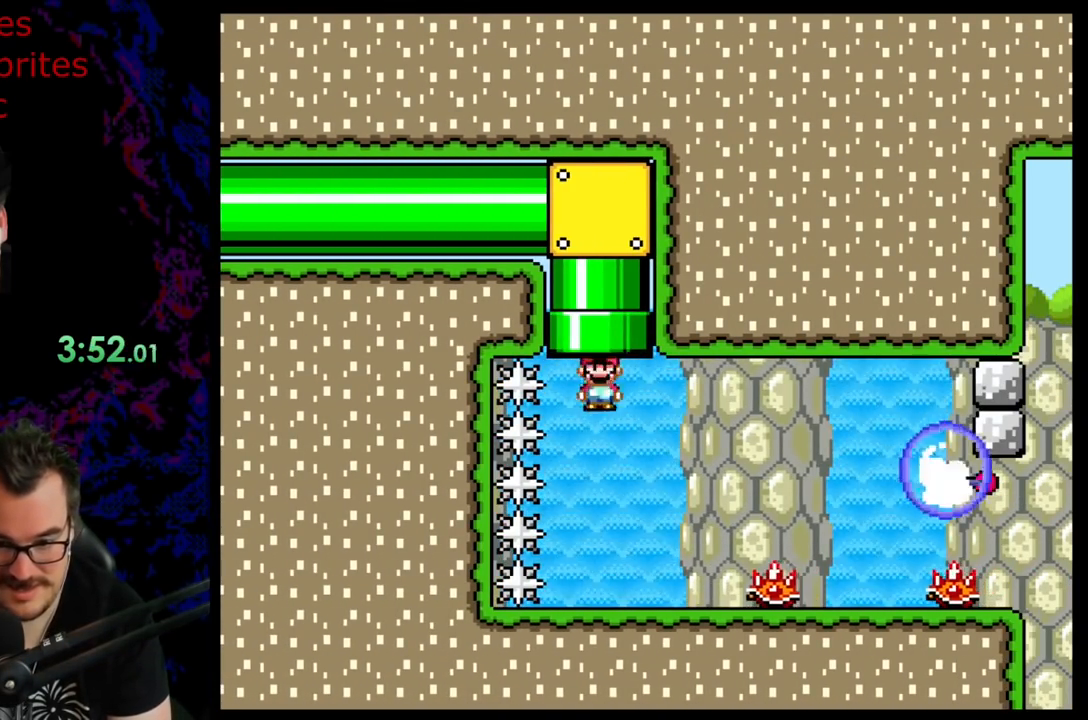
Gameplay with a controller (Nintendo layout); each line is a JSON object with the inputs held at the frame after it. "events" lists button and stick changes between this image and that frame as [ms after this image, input, new state], when the widget could be followed in between. Not read: L3 R3.
{"buttons": ["A", "X", "DPAD_RIGHT"], "events": [[383, "A", "down"], [467, "DPAD_RIGHT", "down"]]}
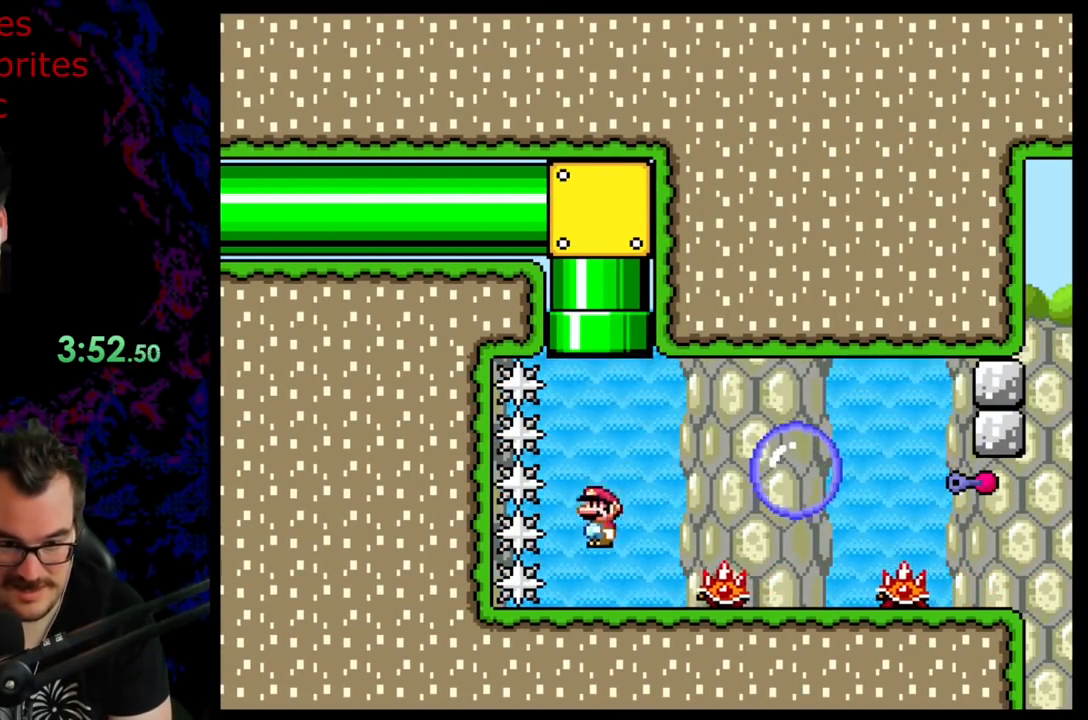
{"buttons": ["A", "X", "DPAD_LEFT"], "events": [[467, "DPAD_LEFT", "down"], [467, "DPAD_RIGHT", "up"]]}
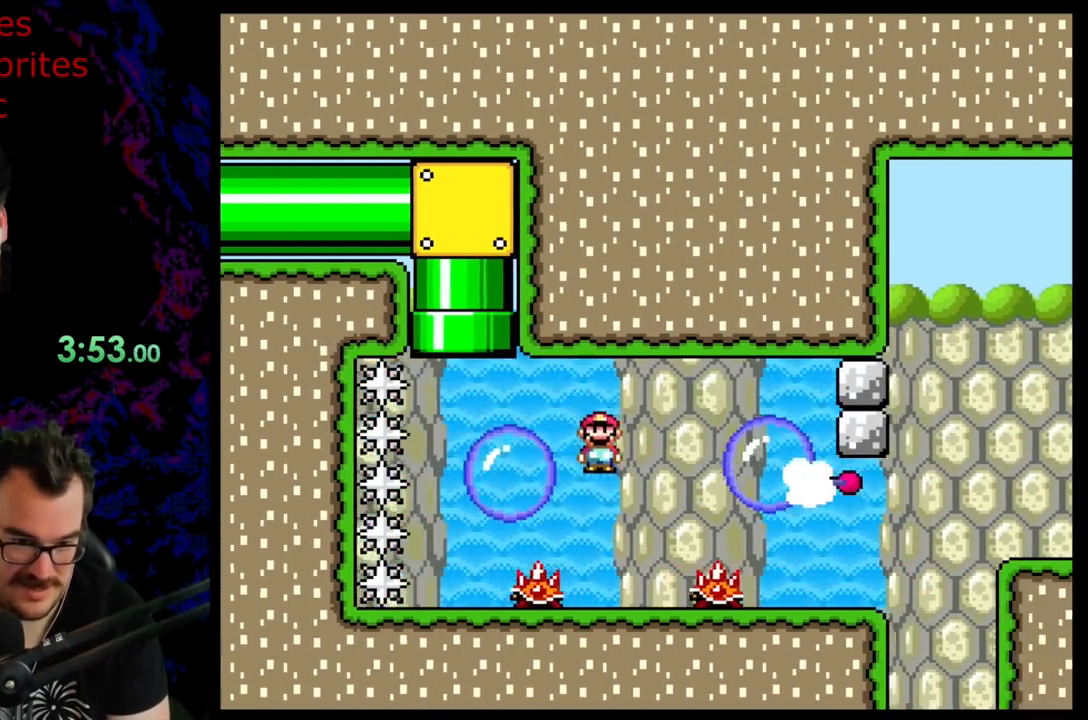
{"buttons": ["Y", "DPAD_LEFT"], "events": [[100, "A", "up"], [283, "DPAD_LEFT", "up"], [283, "DPAD_RIGHT", "down"], [283, "X", "up"], [300, "Y", "down"], [350, "DPAD_RIGHT", "up"], [467, "DPAD_LEFT", "down"]]}
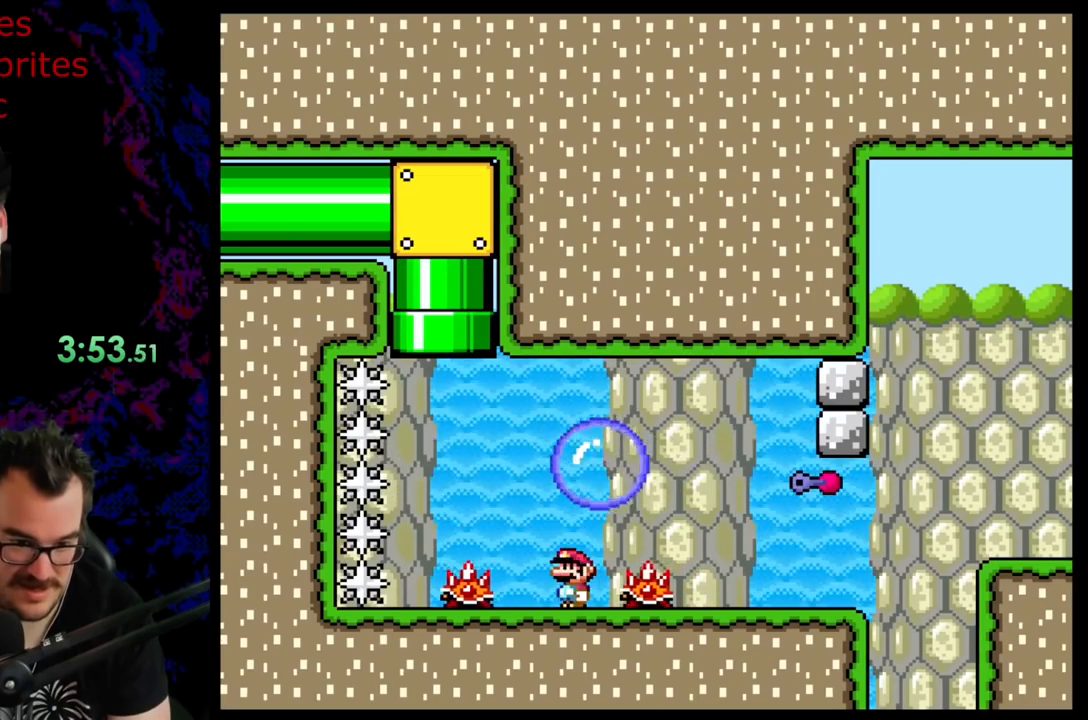
{"buttons": ["B", "Y", "DPAD_RIGHT"], "events": [[100, "DPAD_LEFT", "up"], [200, "DPAD_RIGHT", "down"], [250, "B", "down"]]}
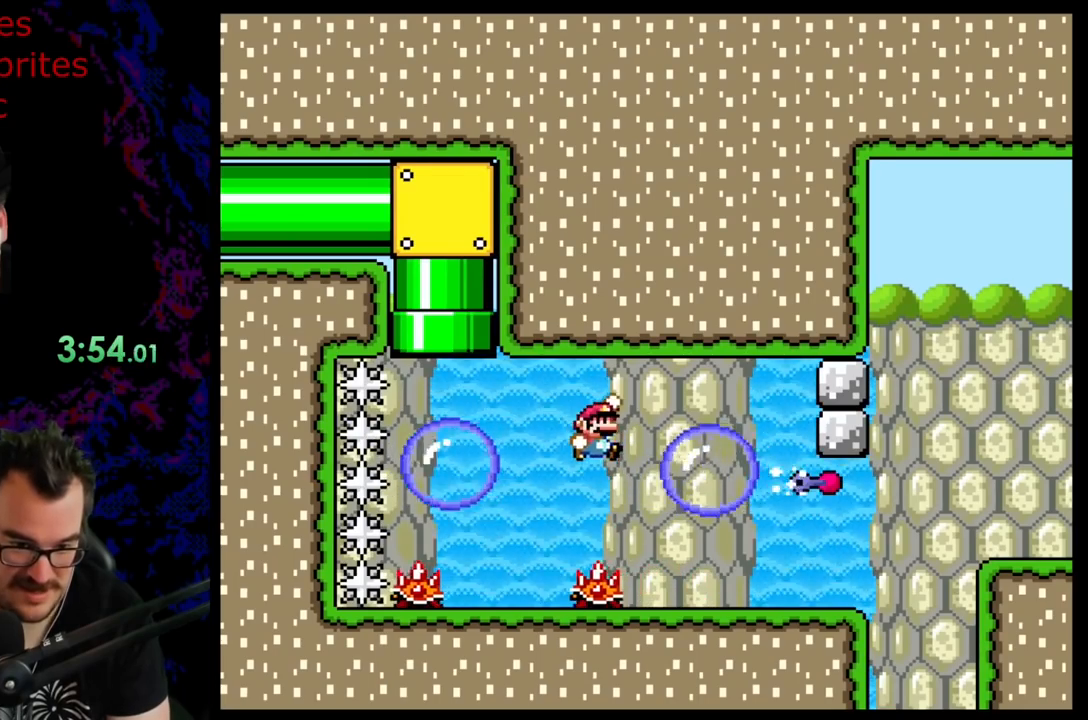
{"buttons": ["Y", "DPAD_RIGHT"], "events": [[333, "DPAD_LEFT", "down"], [333, "DPAD_RIGHT", "up"], [450, "DPAD_LEFT", "up"], [467, "DPAD_RIGHT", "down"], [500, "B", "up"]]}
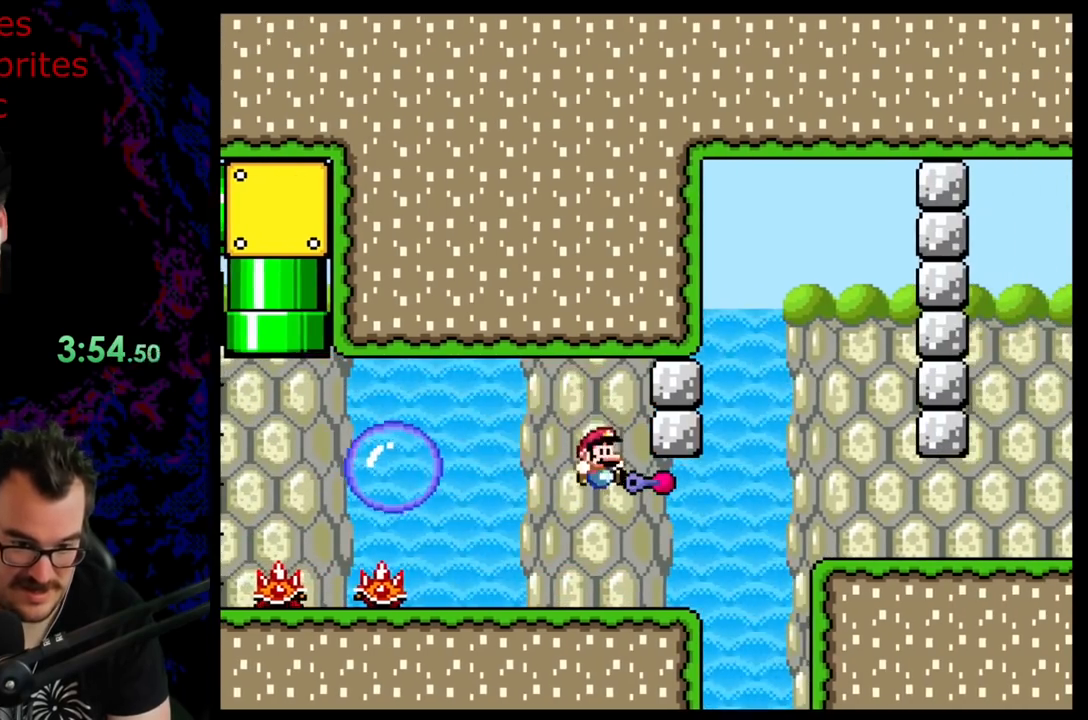
{"buttons": ["X", "DPAD_RIGHT"], "events": [[117, "Y", "up"], [133, "X", "down"], [350, "A", "down"], [483, "A", "up"]]}
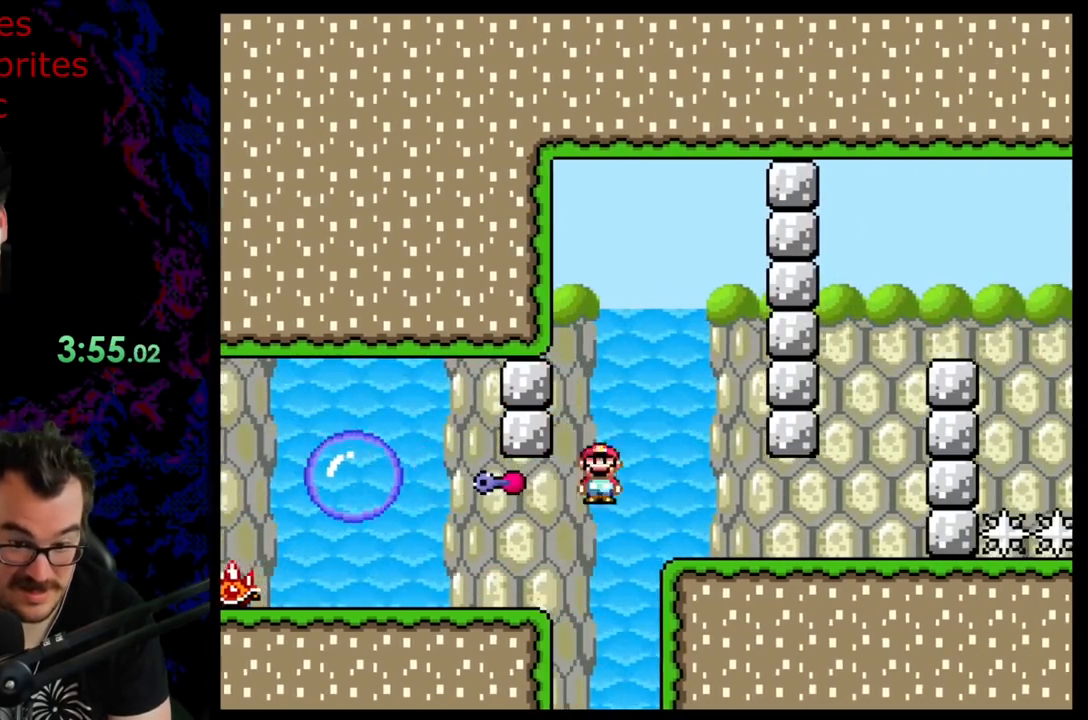
{"buttons": ["Y", "DPAD_RIGHT"], "events": [[183, "X", "up"], [183, "Y", "down"]]}
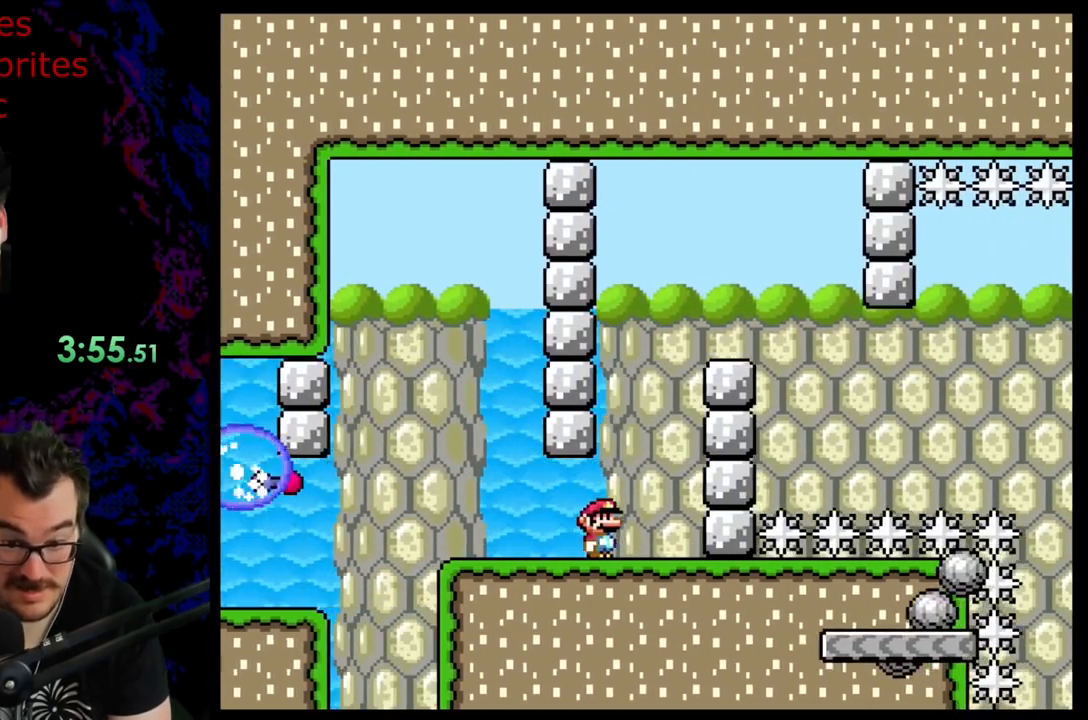
{"buttons": ["B", "Y", "DPAD_RIGHT"], "events": [[50, "B", "down"]]}
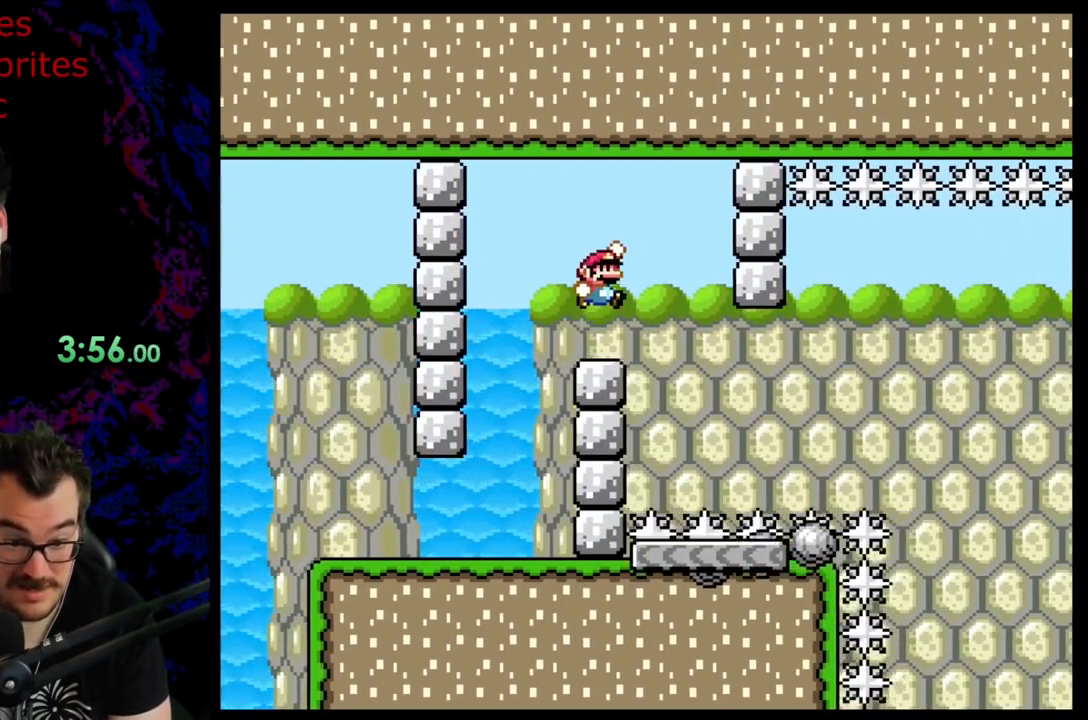
{"buttons": ["B", "Y", "DPAD_RIGHT"], "events": [[117, "DPAD_LEFT", "down"], [117, "DPAD_RIGHT", "up"], [250, "DPAD_LEFT", "up"], [283, "DPAD_RIGHT", "down"]]}
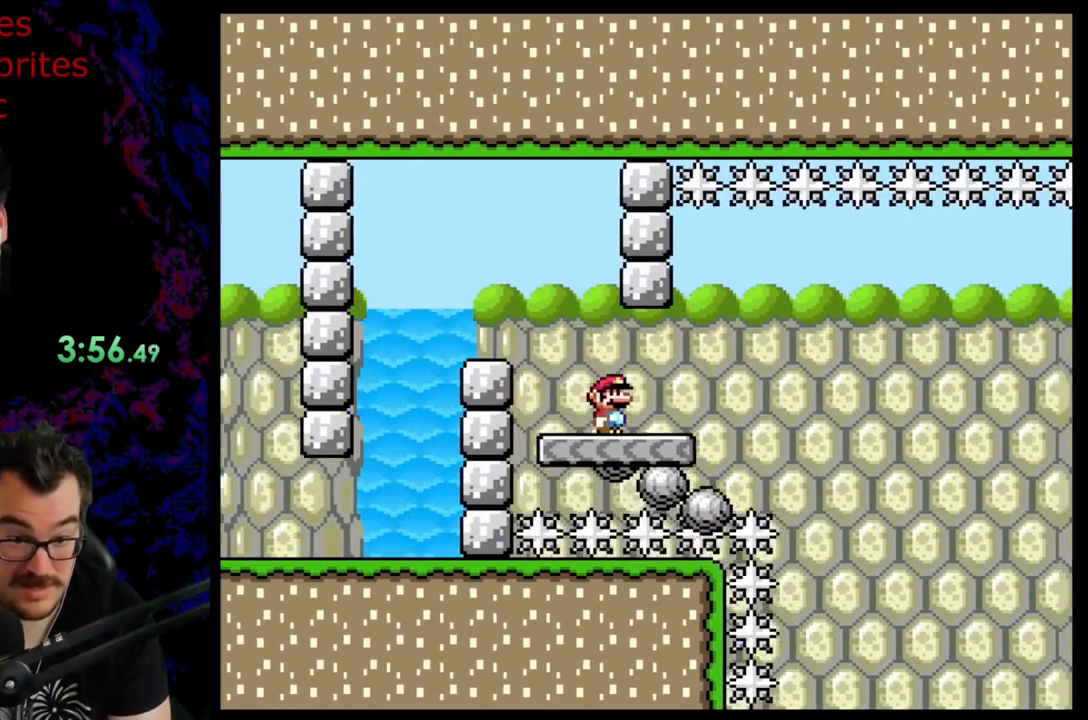
{"buttons": ["B", "Y", "DPAD_LEFT"], "events": [[117, "DPAD_LEFT", "down"], [117, "DPAD_RIGHT", "up"], [250, "DPAD_LEFT", "up"], [400, "DPAD_LEFT", "down"]]}
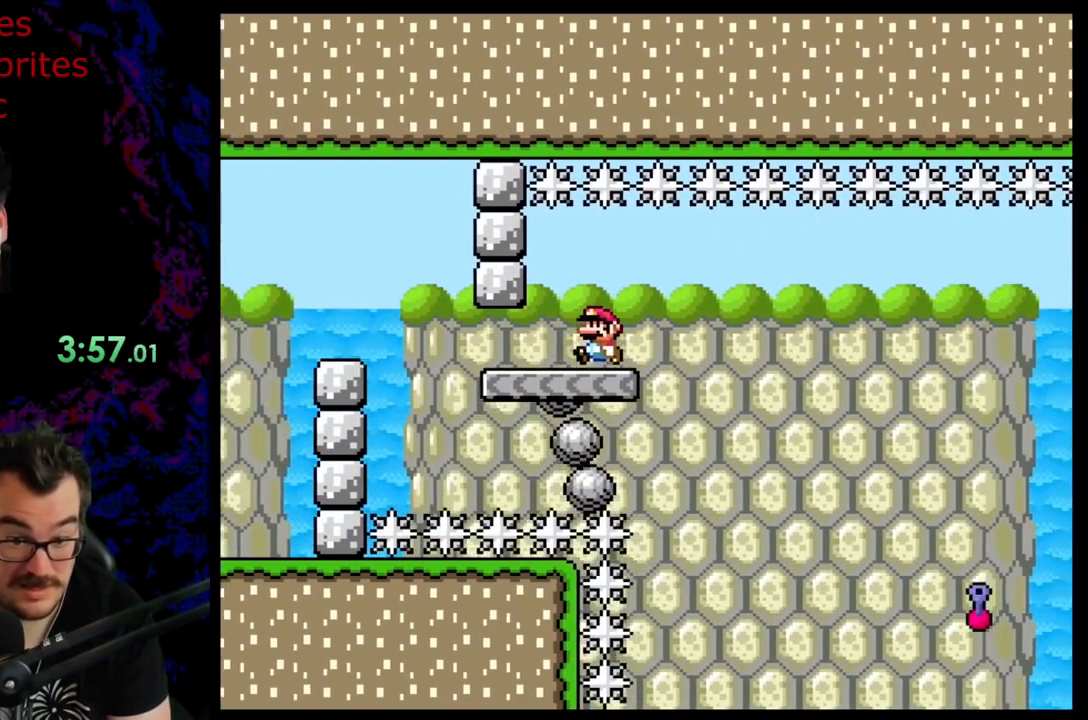
{"buttons": ["B", "Y"], "events": [[33, "DPAD_LEFT", "up"]]}
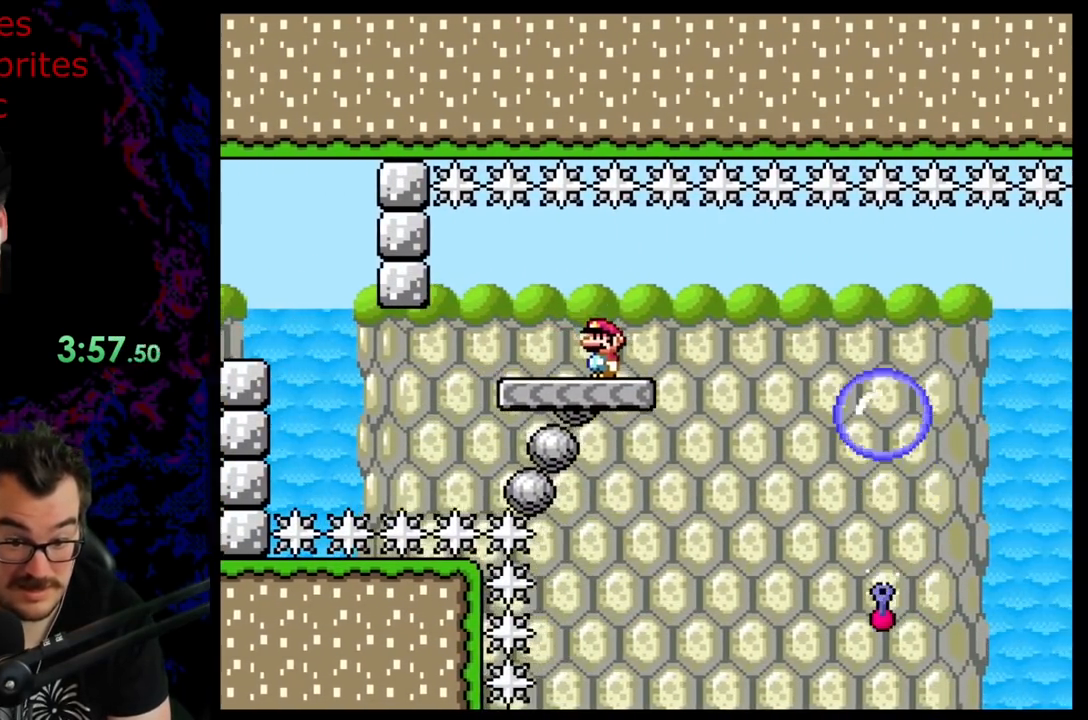
{"buttons": ["Y", "DPAD_RIGHT"], "events": [[17, "B", "up"], [467, "DPAD_RIGHT", "down"]]}
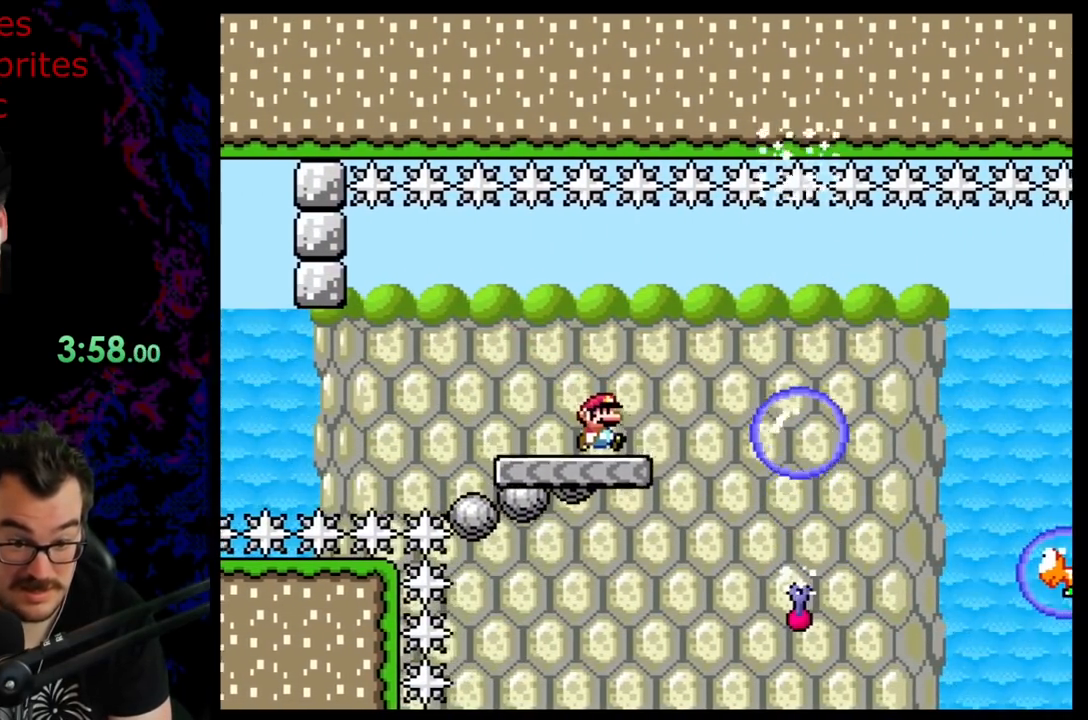
{"buttons": ["B", "Y", "DPAD_RIGHT"], "events": [[283, "B", "down"]]}
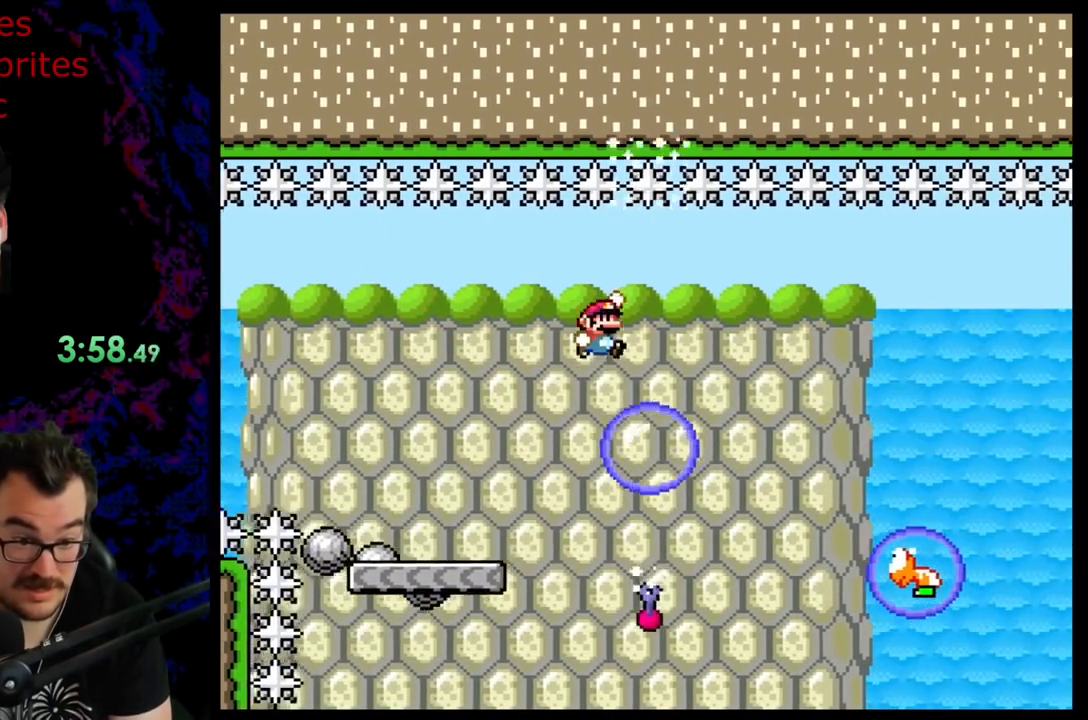
{"buttons": ["Y", "DPAD_RIGHT"], "events": [[300, "B", "up"]]}
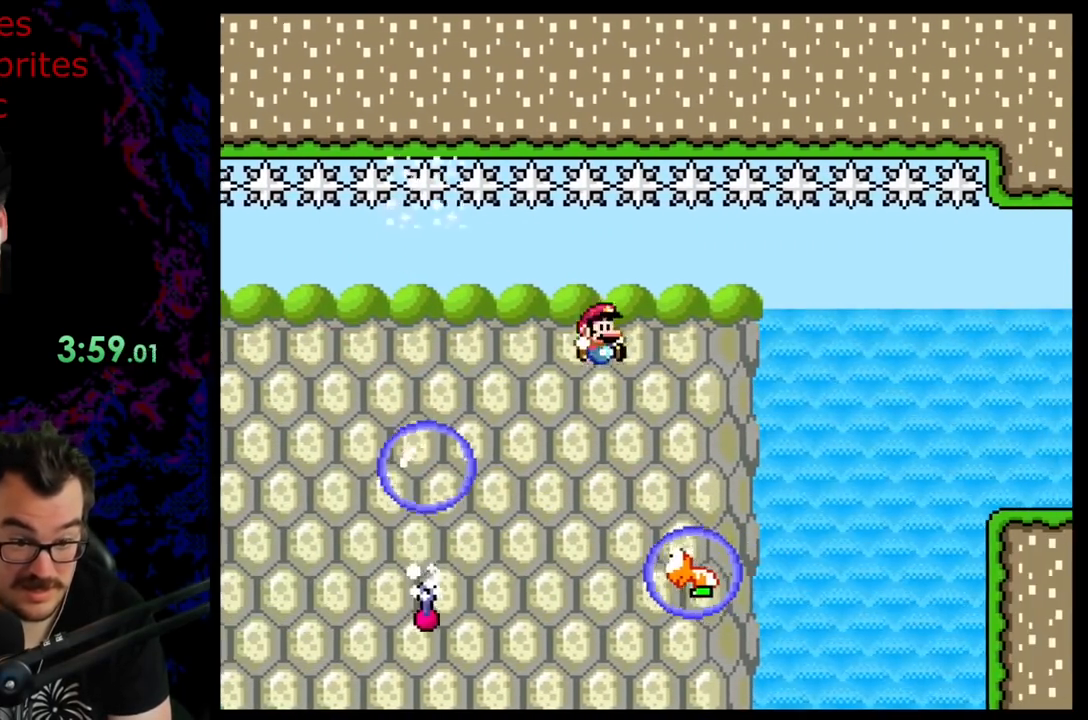
{"buttons": ["B", "Y", "DPAD_RIGHT"], "events": [[17, "B", "down"], [50, "DPAD_DOWN", "down"], [50, "DPAD_RIGHT", "up"], [67, "DPAD_DOWN", "up"], [67, "DPAD_LEFT", "down"], [117, "DPAD_DOWN", "down"], [117, "DPAD_LEFT", "up"], [133, "DPAD_DOWN", "up"], [133, "DPAD_RIGHT", "down"]]}
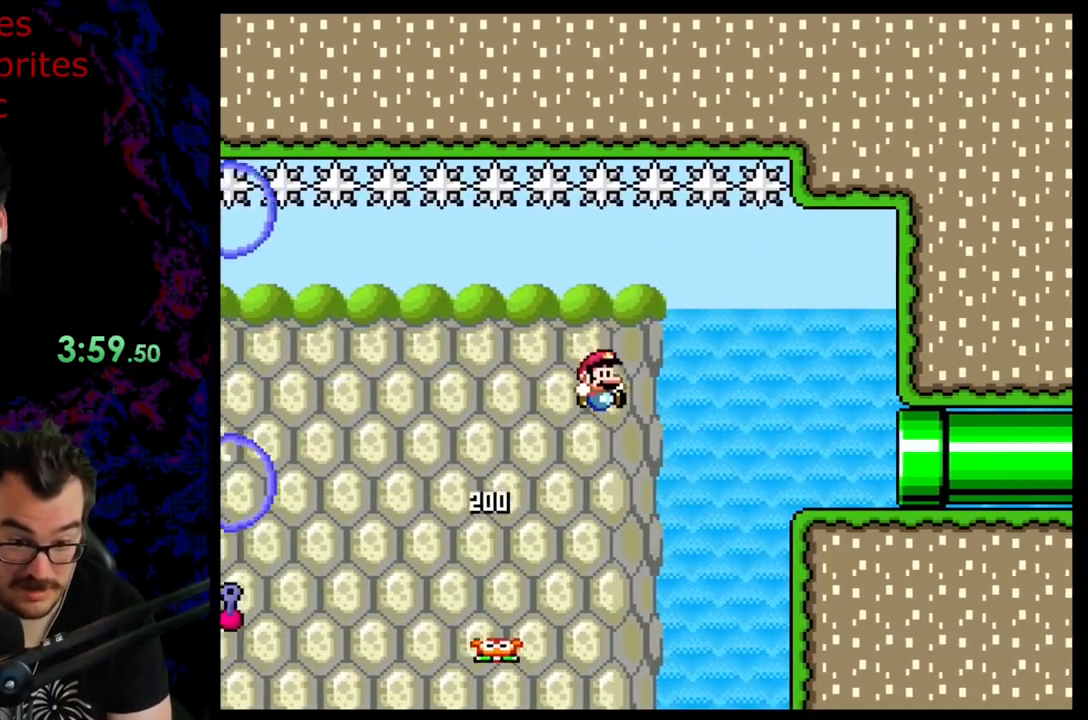
{"buttons": ["B", "Y", "DPAD_RIGHT"], "events": [[100, "B", "up"], [250, "B", "down"]]}
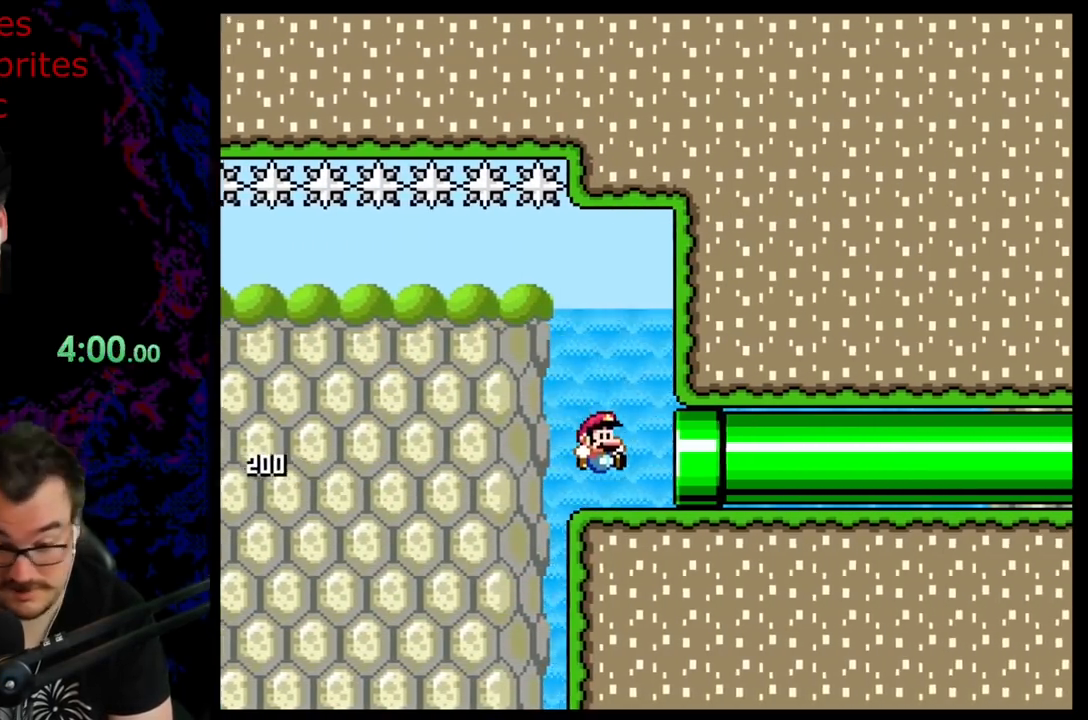
{"buttons": ["B", "Y"], "events": [[333, "DPAD_RIGHT", "up"]]}
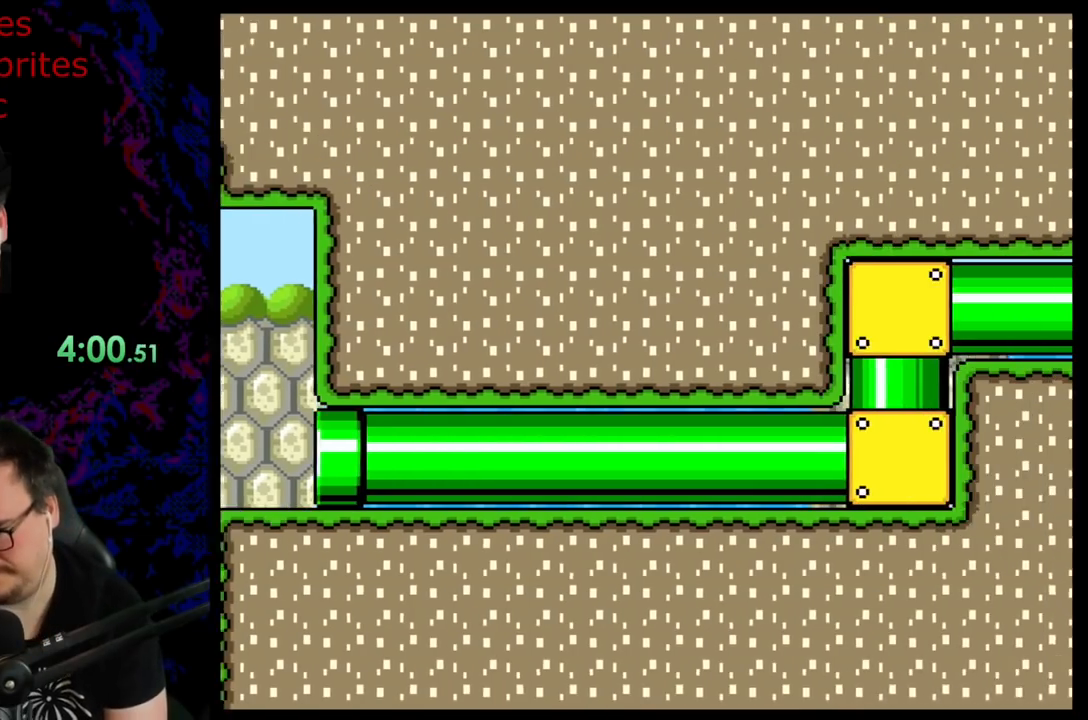
{"buttons": ["B", "Y"], "events": []}
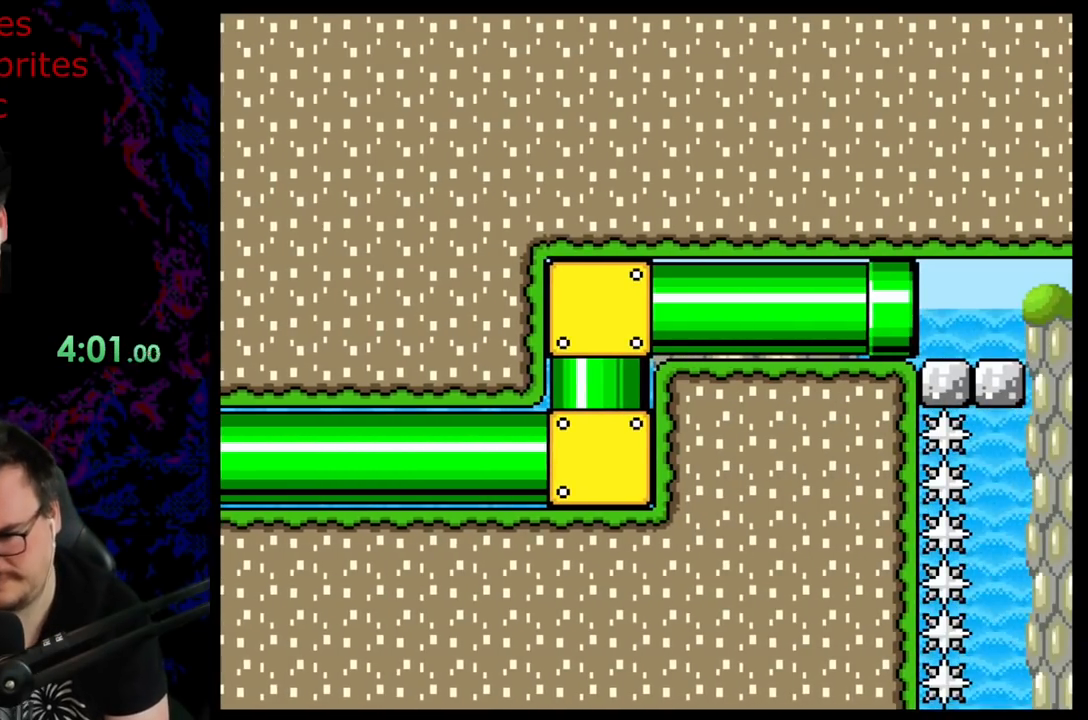
{"buttons": ["B", "Y"], "events": []}
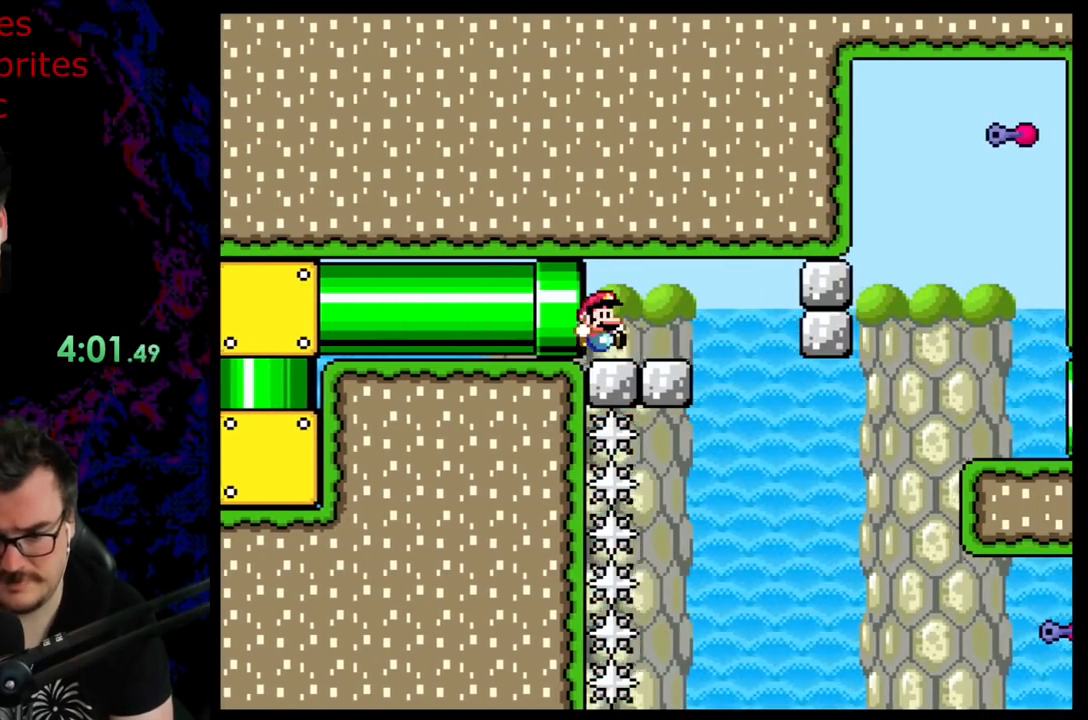
{"buttons": ["B", "Y"], "events": []}
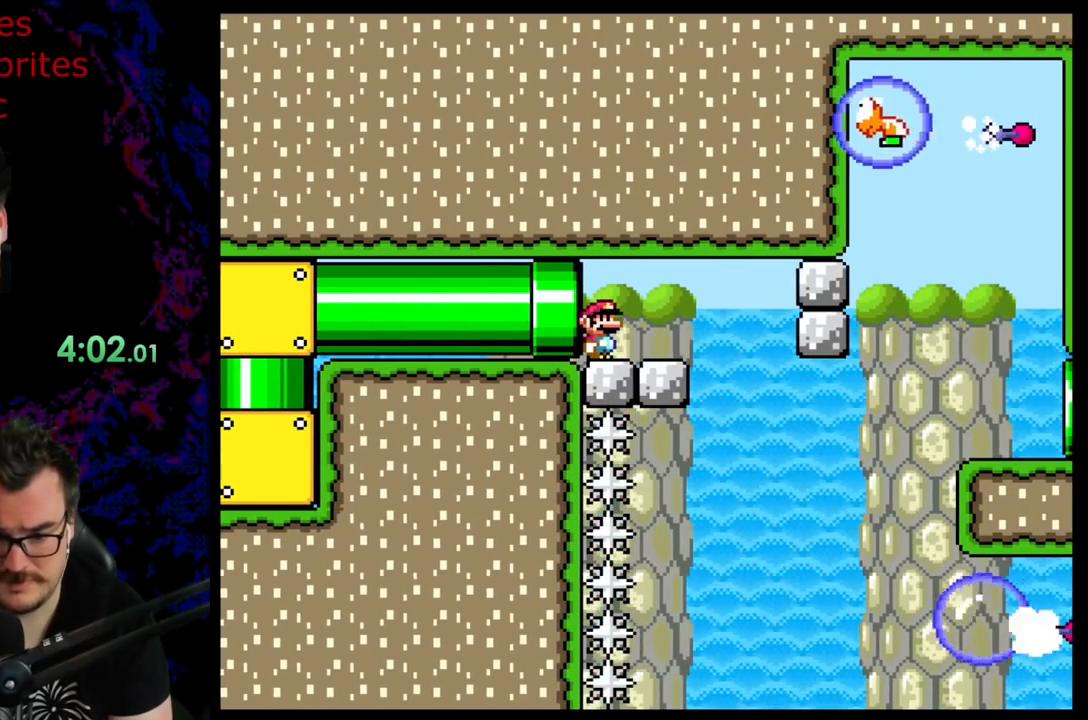
{"buttons": ["B", "Y"], "events": []}
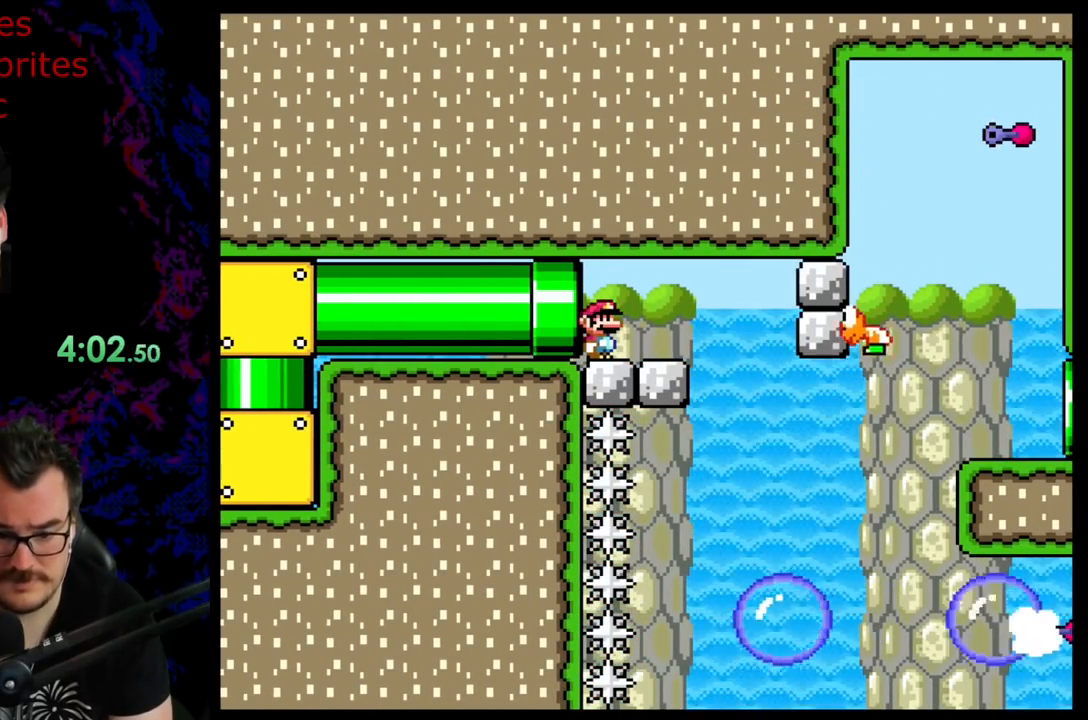
{"buttons": ["B", "Y"], "events": []}
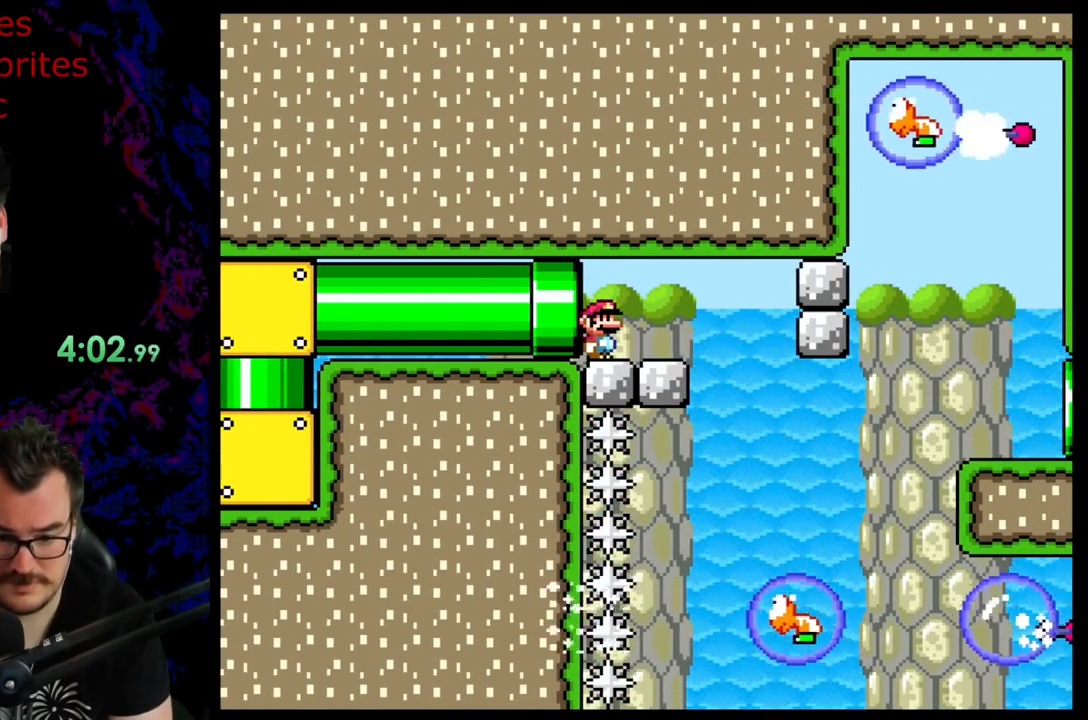
{"buttons": ["B", "Y"], "events": []}
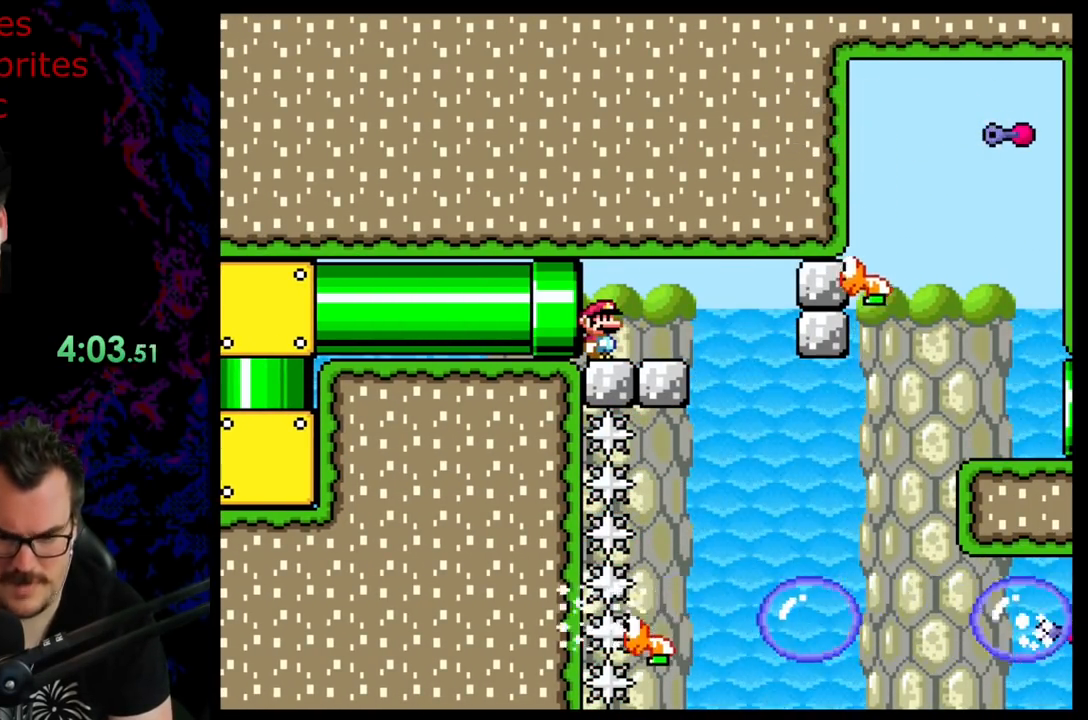
{"buttons": ["B", "Y"], "events": []}
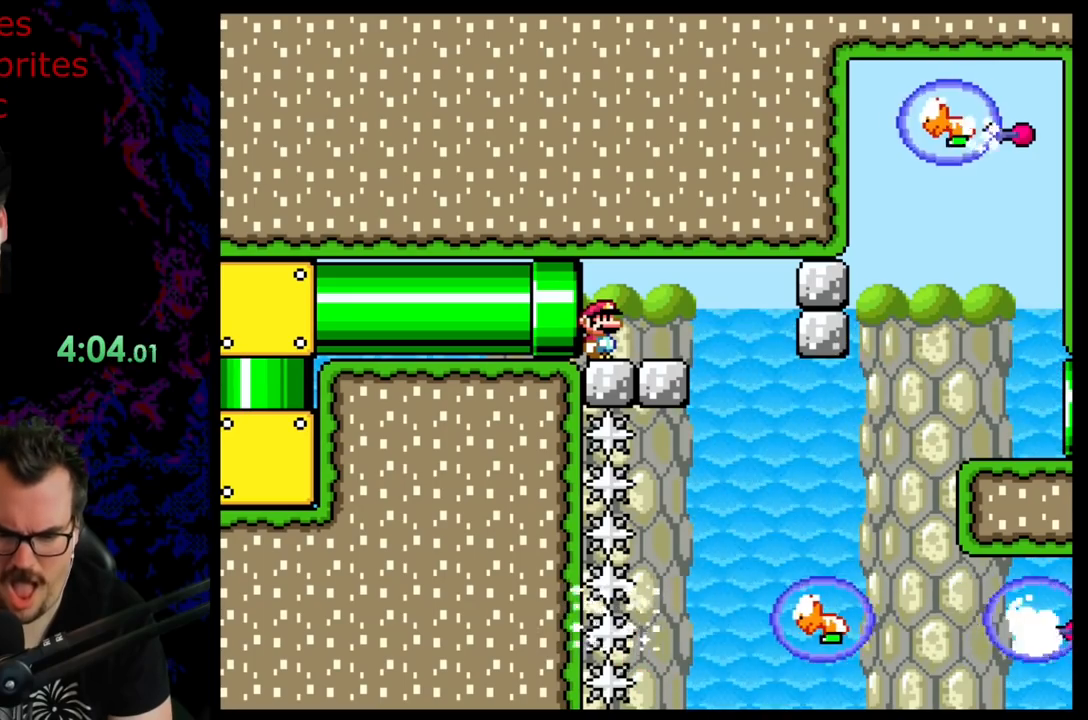
{"buttons": ["B", "Y"], "events": []}
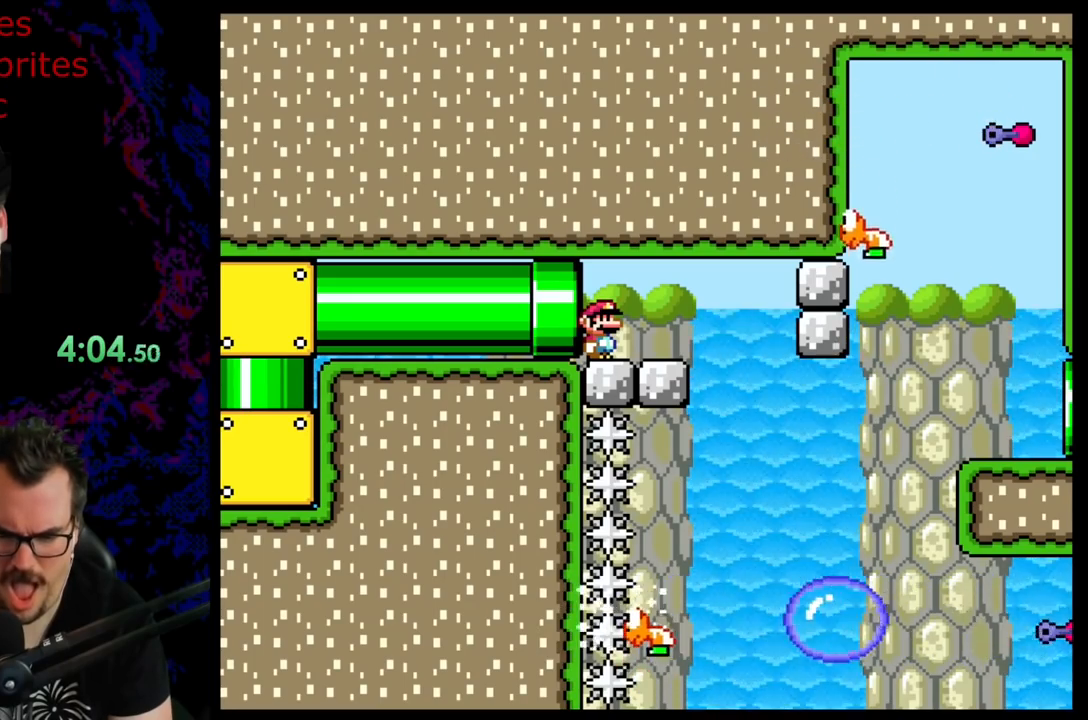
{"buttons": ["B", "Y"], "events": []}
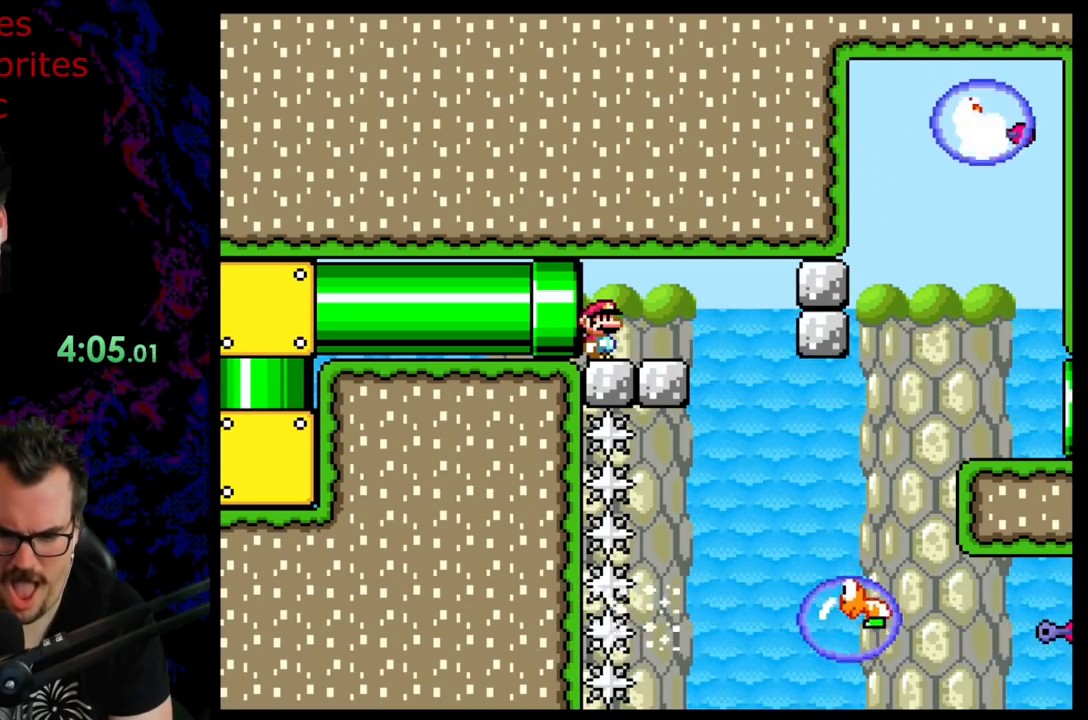
{"buttons": ["B", "Y"], "events": []}
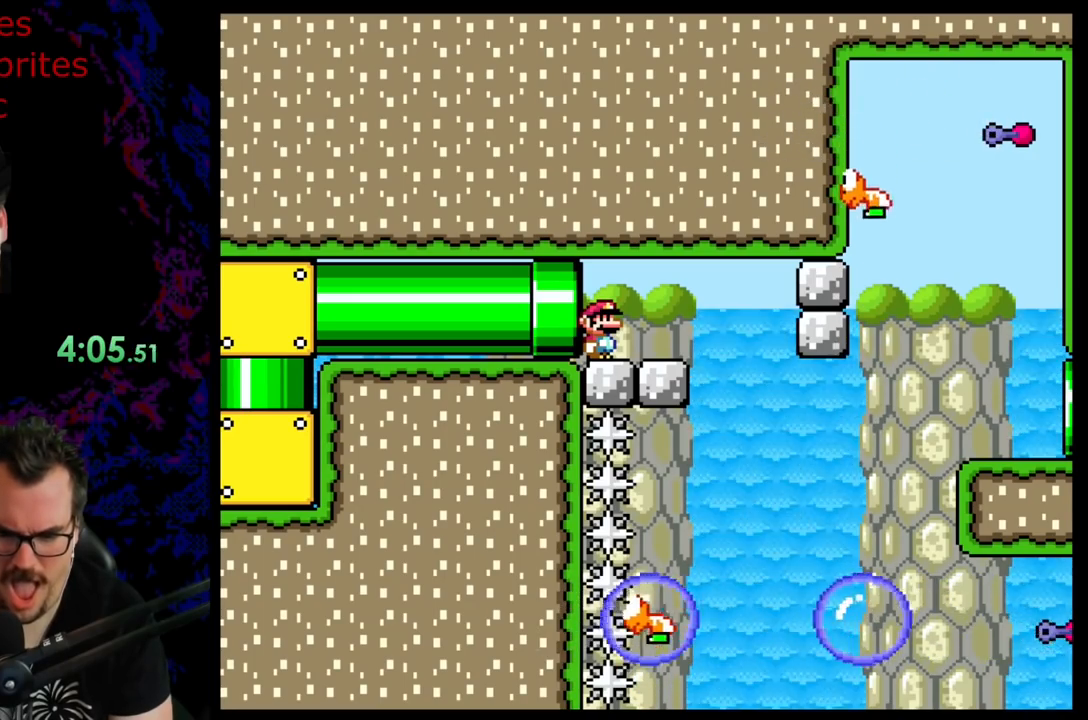
{"buttons": ["Y", "DPAD_RIGHT"], "events": [[133, "DPAD_RIGHT", "down"], [433, "B", "up"]]}
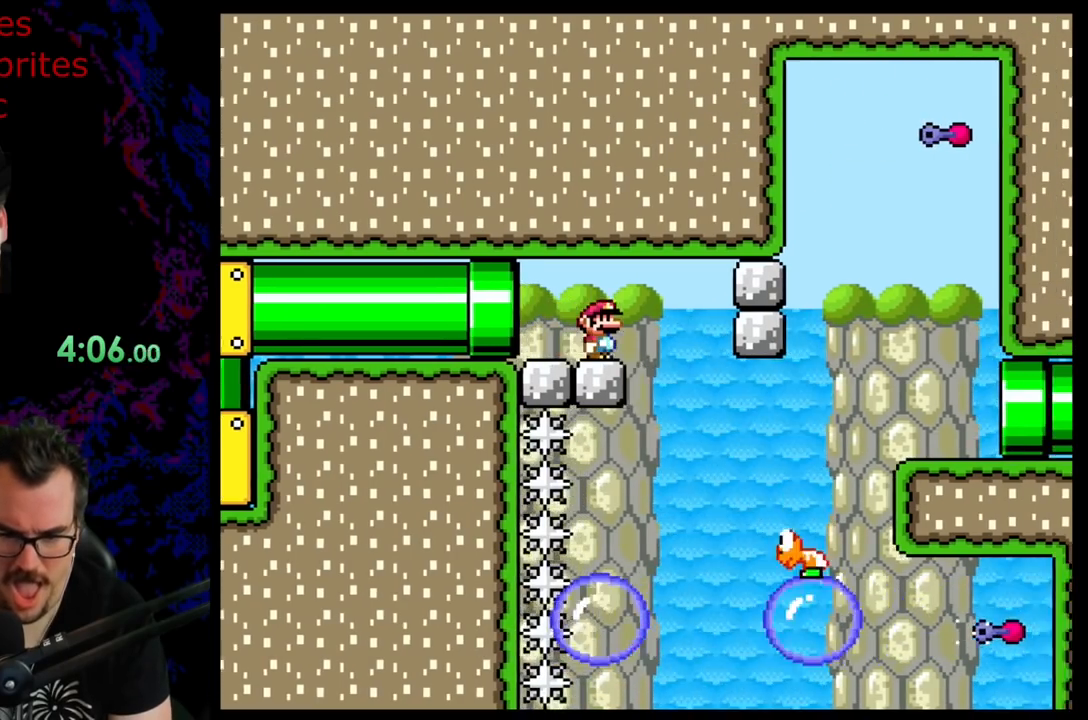
{"buttons": ["B", "Y", "DPAD_LEFT"], "events": [[67, "DPAD_LEFT", "down"], [67, "DPAD_RIGHT", "up"], [183, "DPAD_LEFT", "up"], [183, "DPAD_RIGHT", "down"], [300, "DPAD_LEFT", "down"], [300, "DPAD_RIGHT", "up"], [317, "B", "down"]]}